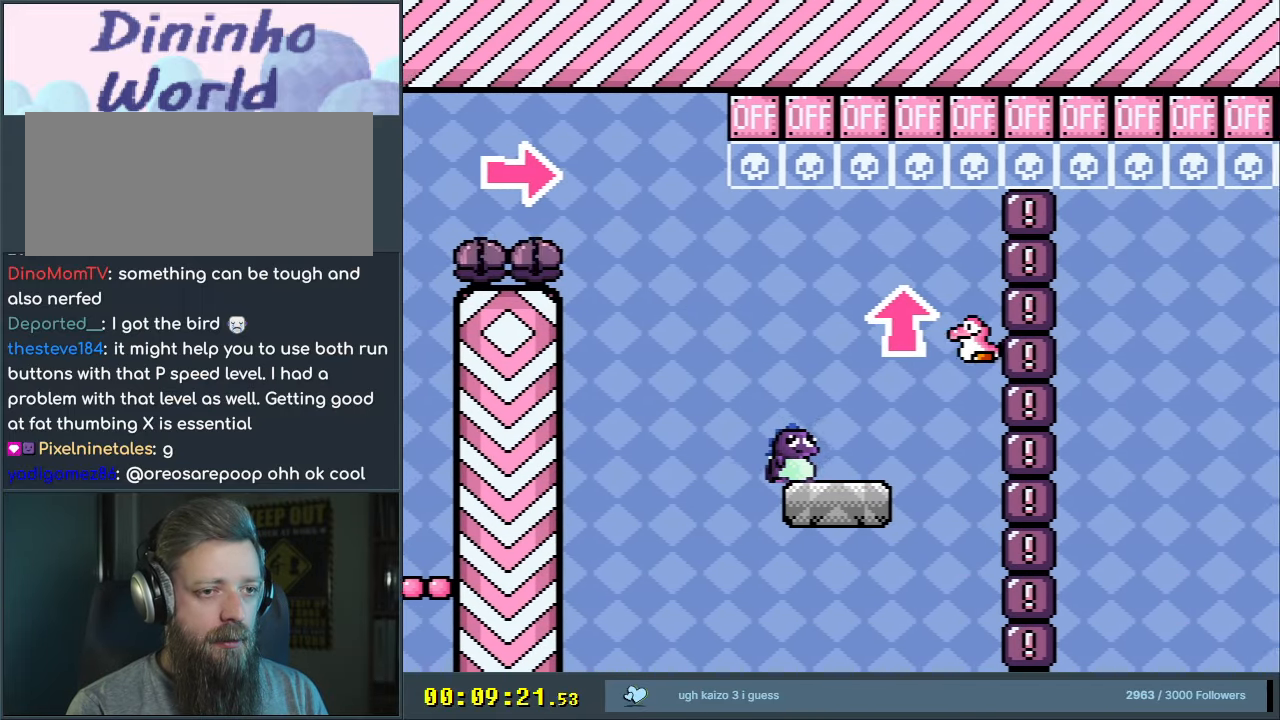
Gameplay with a controller (Nintendo layout); each line is a JSON object with the inputs held at the frame after it. "events" lists button and stick changes between this image and that frame as [ms after this image, input, new state], when the widget could be followed in between. Not read: L3 R3.
{"buttons": ["B", "Y"], "events": [[100, "DPAD_RIGHT", "up"], [167, "DPAD_LEFT", "down"], [250, "B", "down"], [300, "B", "up"], [317, "DPAD_LEFT", "up"], [483, "B", "down"]]}
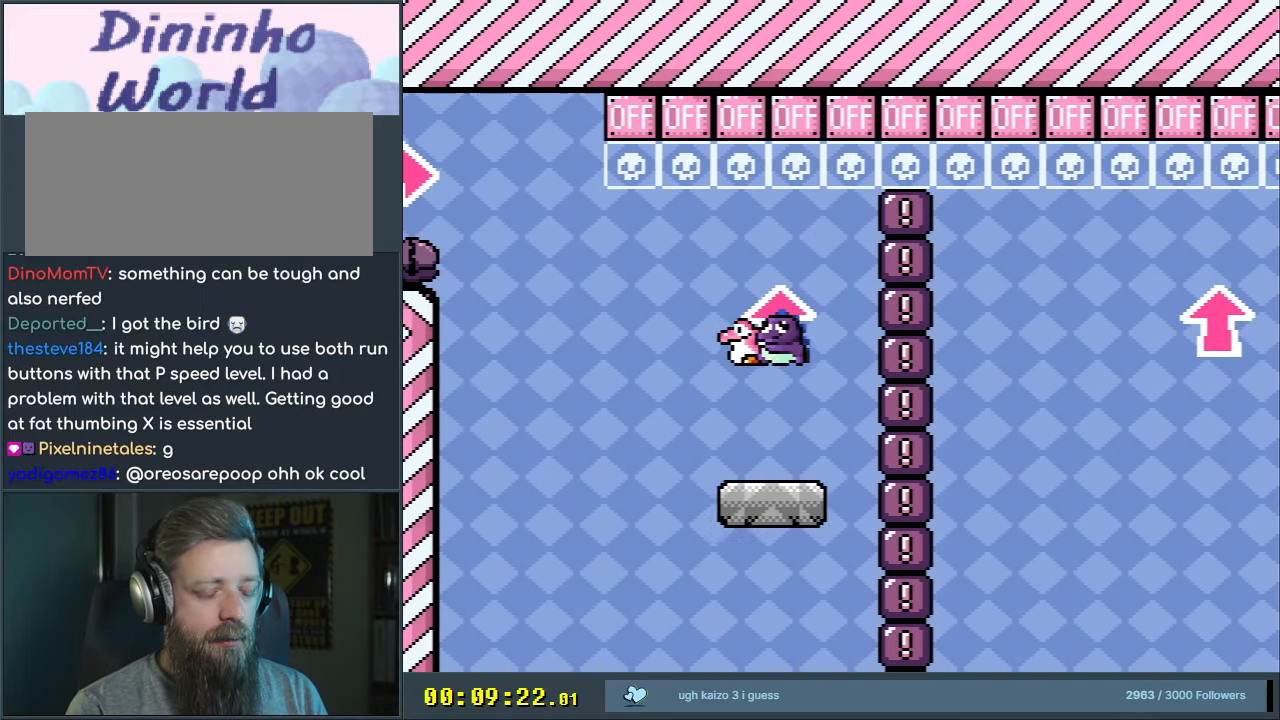
{"buttons": ["DPAD_RIGHT"], "events": [[133, "B", "up"], [200, "DPAD_RIGHT", "down"], [317, "DPAD_UP", "down"], [383, "Y", "up"], [500, "DPAD_UP", "up"]]}
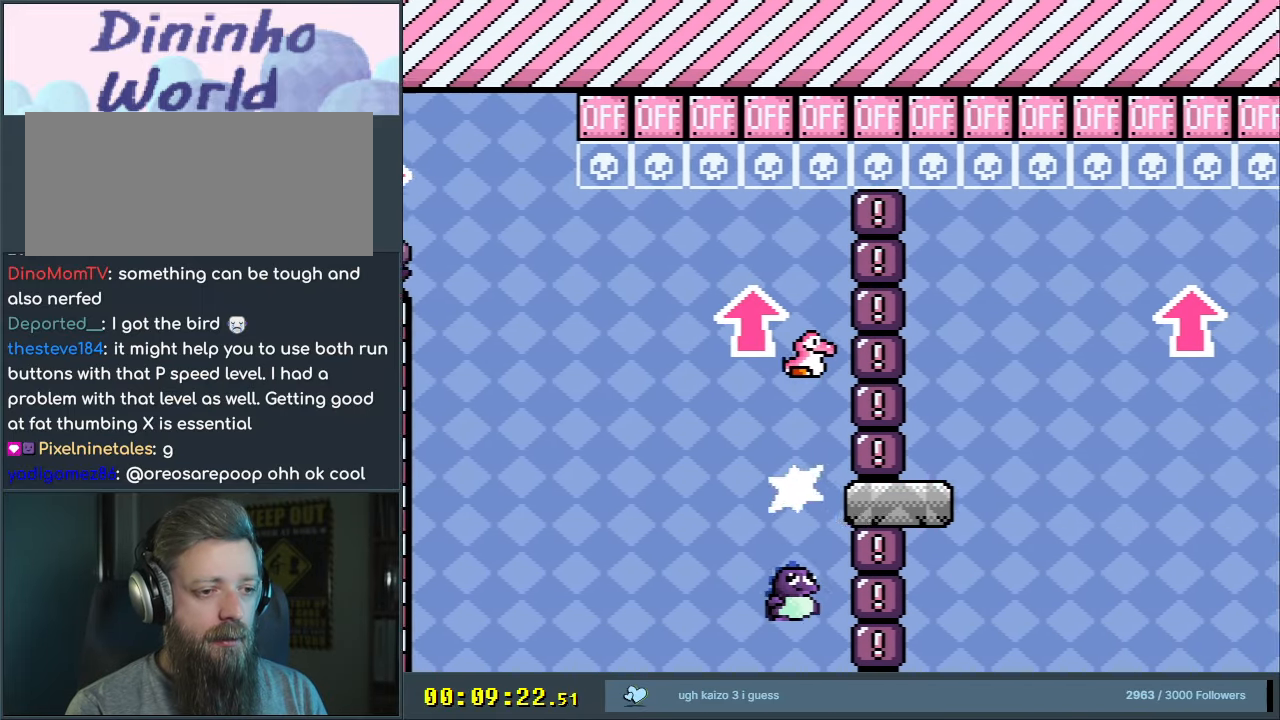
{"buttons": [], "events": [[17, "DPAD_RIGHT", "up"], [17, "Y", "down"], [167, "Y", "up"]]}
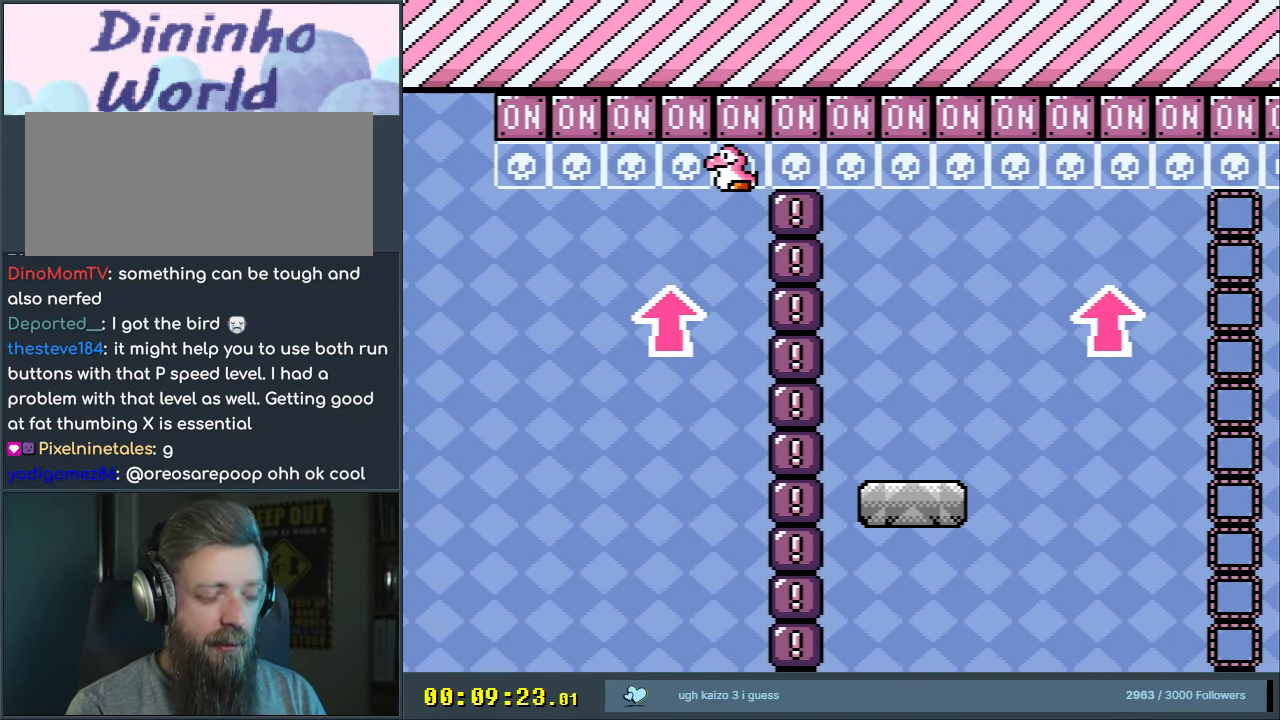
{"buttons": ["A"], "events": [[117, "A", "down"], [267, "A", "up"], [367, "A", "down"]]}
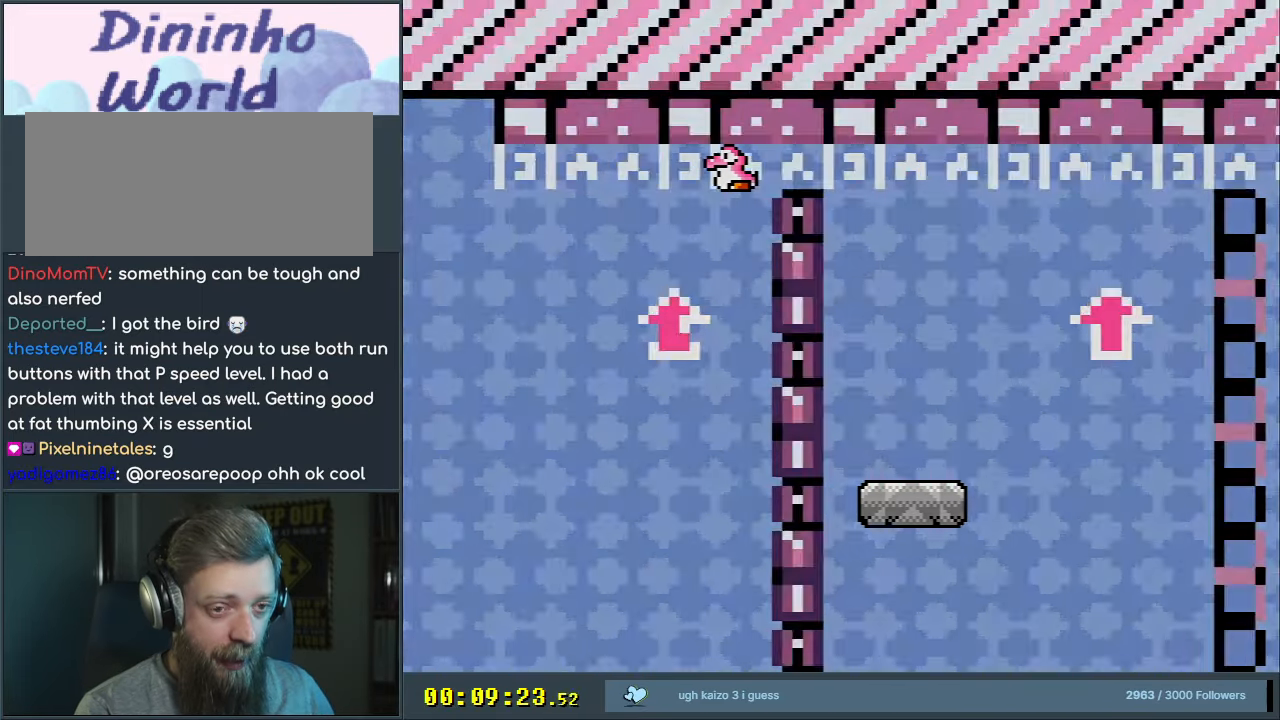
{"buttons": [], "events": [[267, "A", "up"]]}
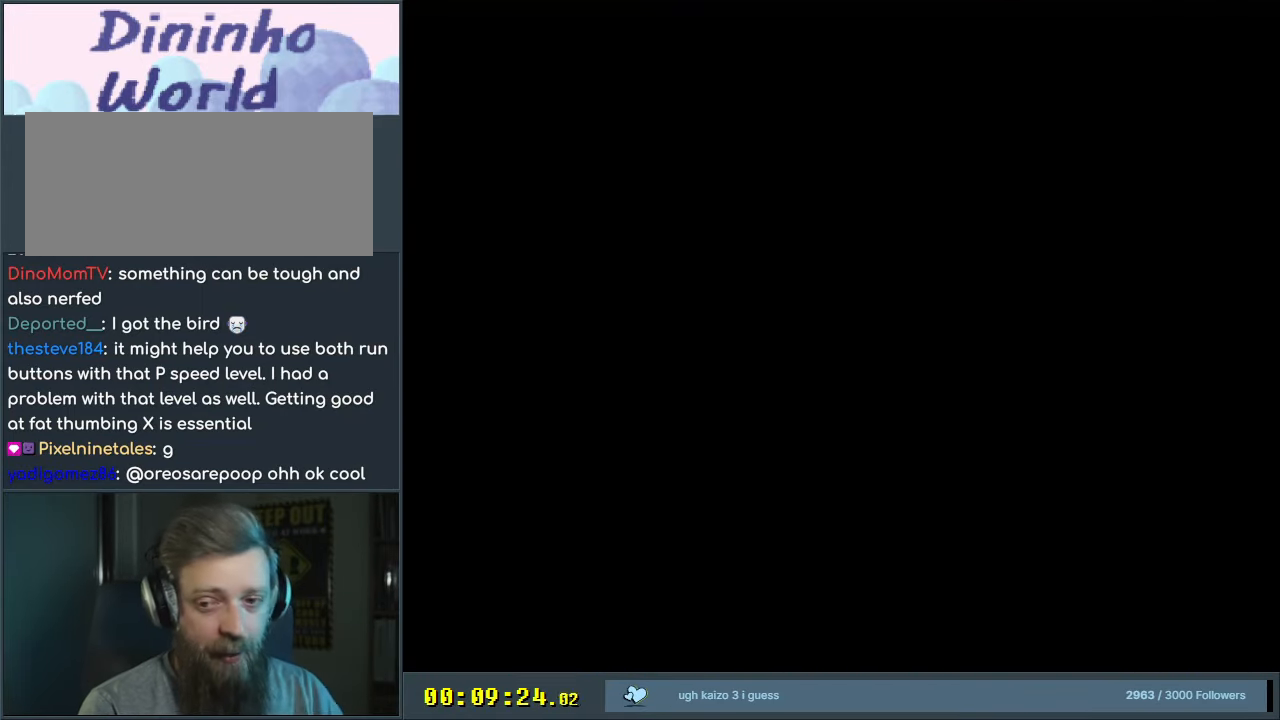
{"buttons": [], "events": [[167, "A", "down"], [217, "A", "up"]]}
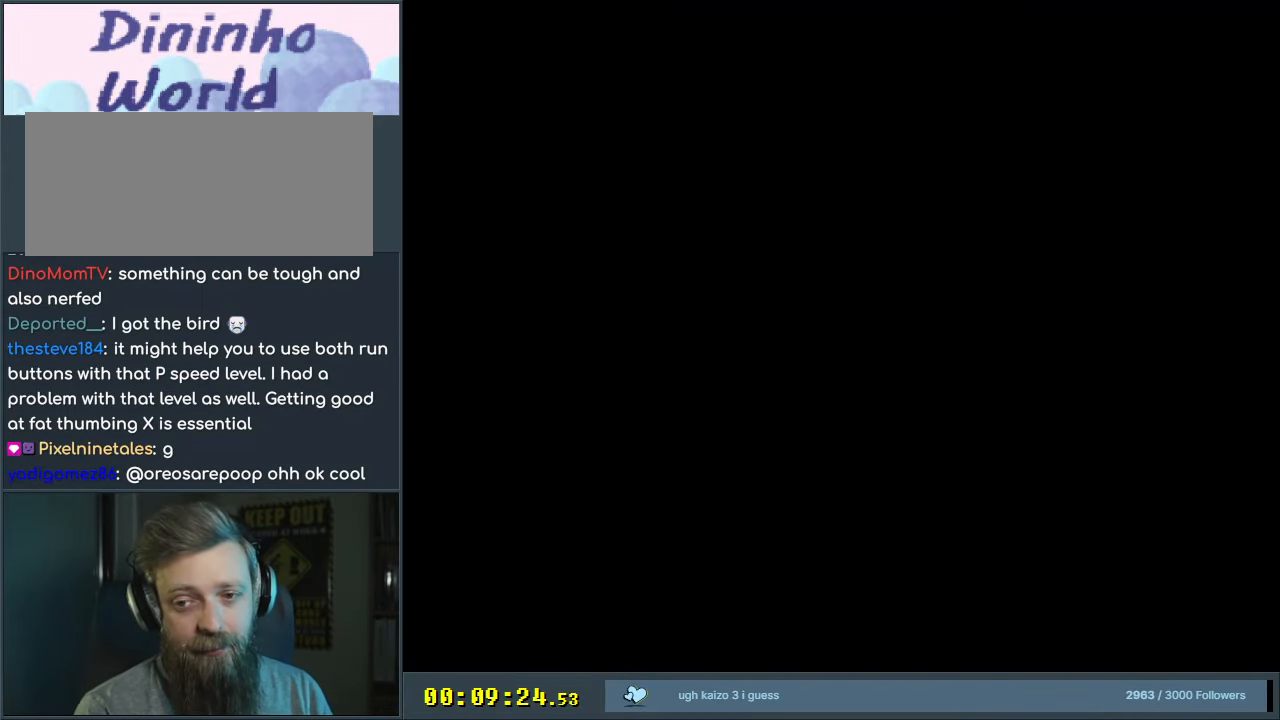
{"buttons": [], "events": []}
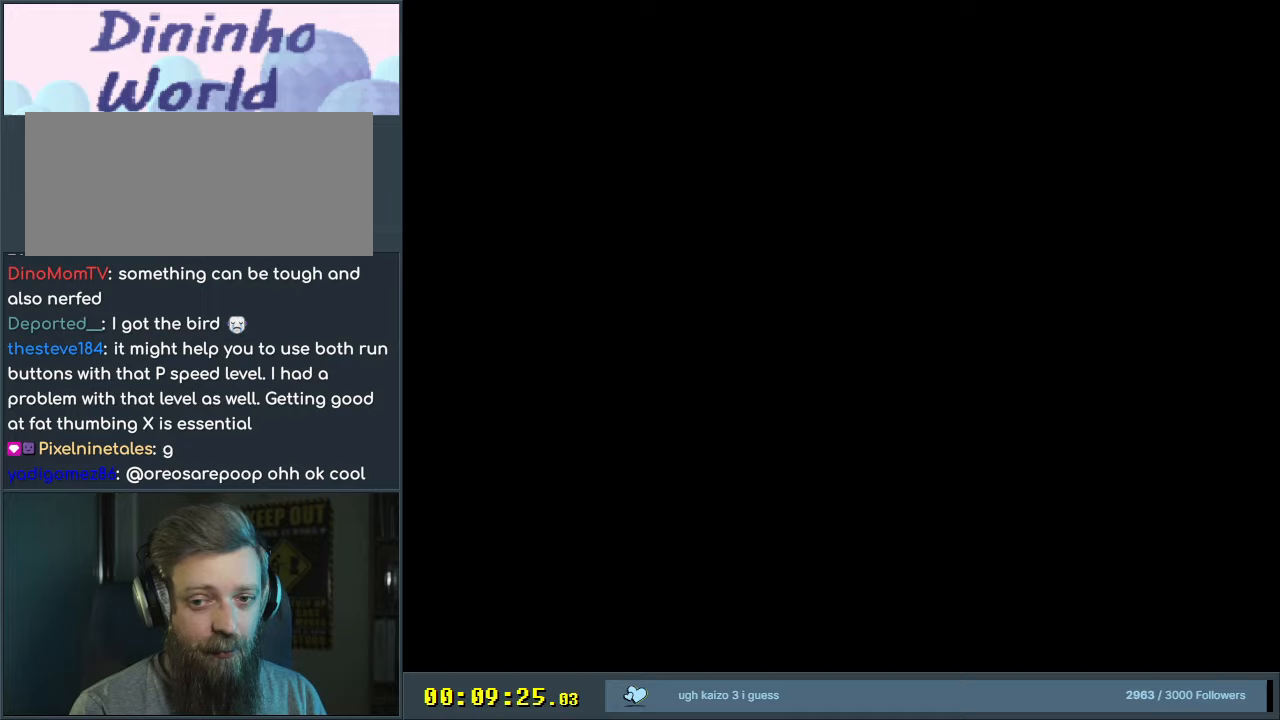
{"buttons": ["Y"], "events": [[183, "Y", "down"]]}
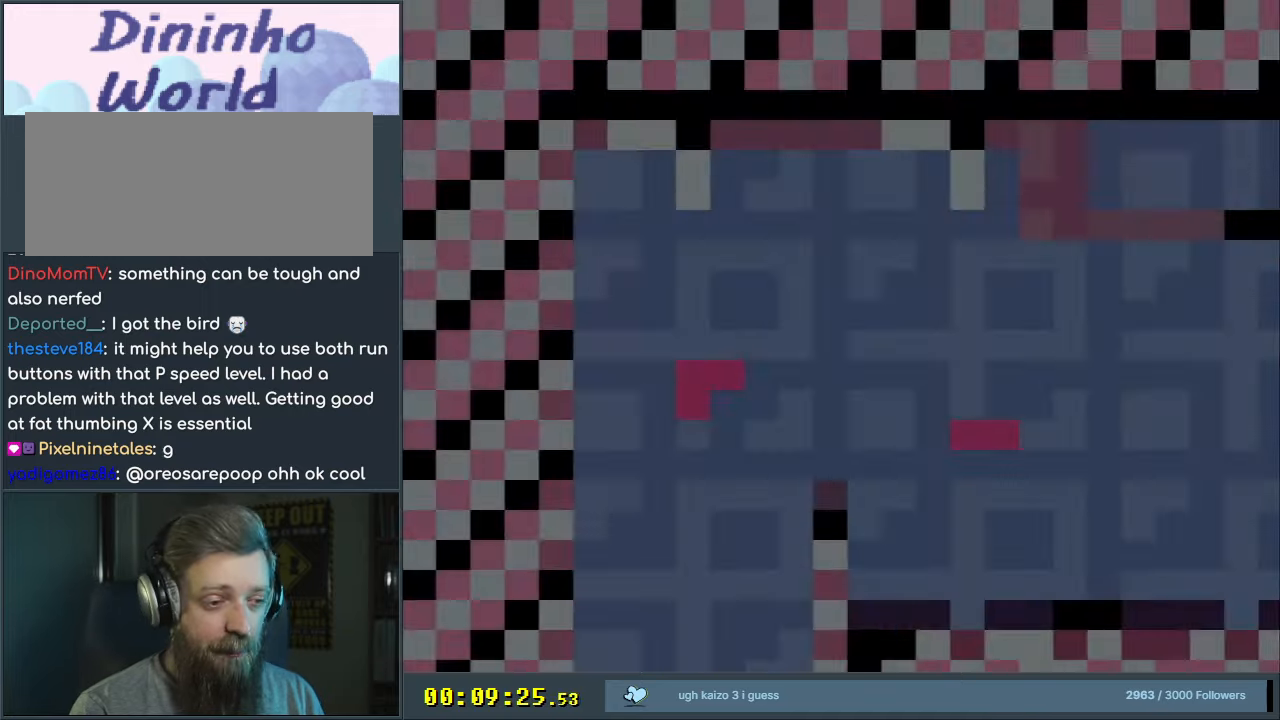
{"buttons": ["Y"], "events": []}
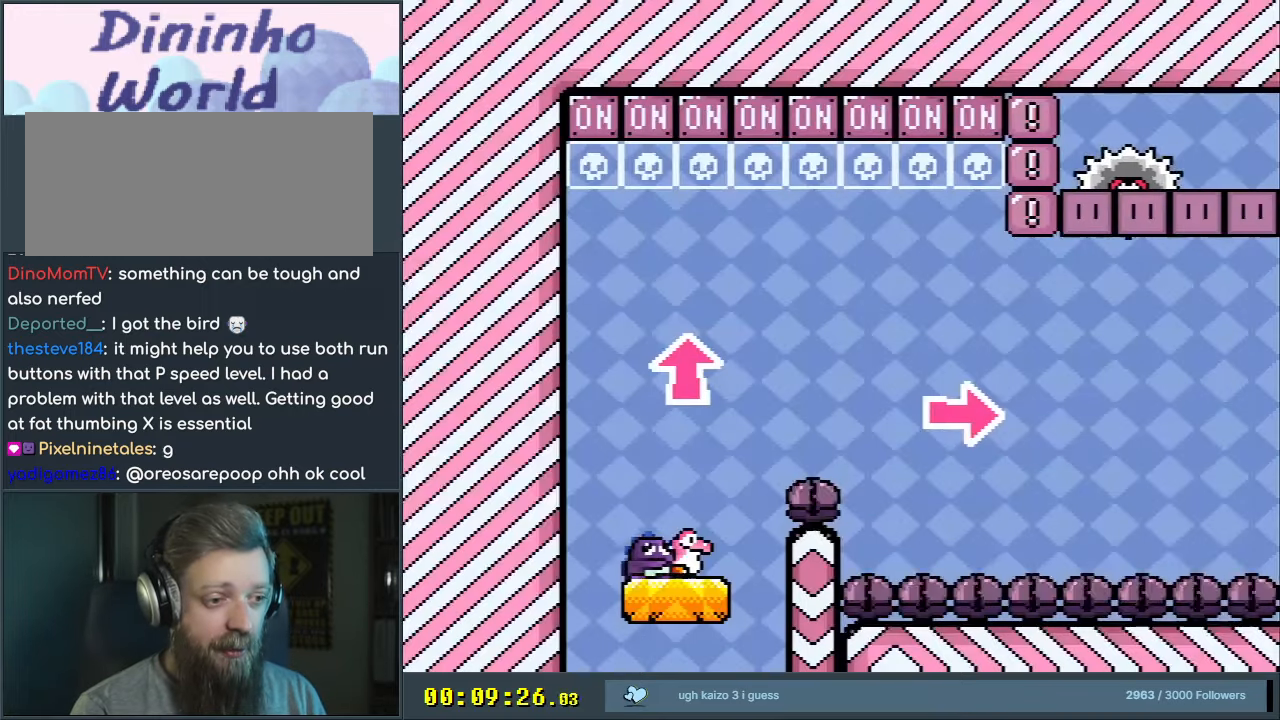
{"buttons": ["Y", "DPAD_UP"], "events": [[283, "DPAD_RIGHT", "down"], [417, "DPAD_RIGHT", "up"], [433, "DPAD_UP", "down"]]}
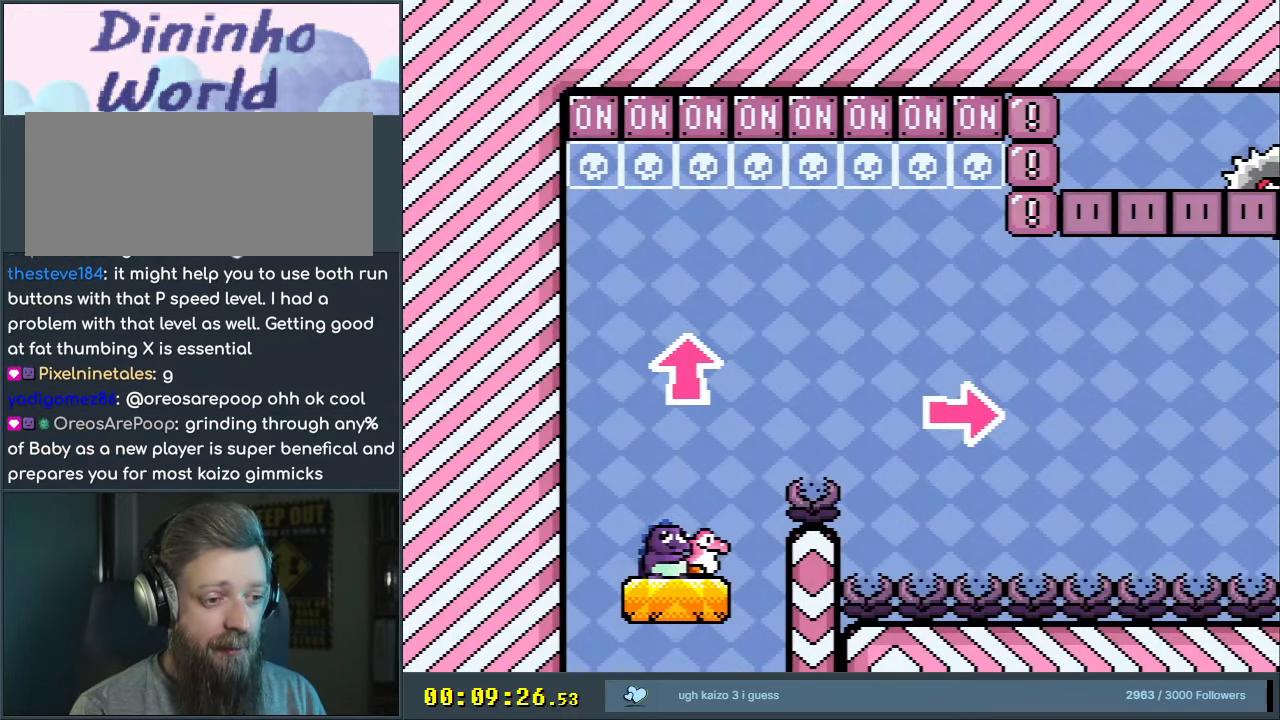
{"buttons": ["A", "X", "DPAD_LEFT"], "events": [[50, "Y", "up"], [100, "A", "down"], [100, "DPAD_RIGHT", "down"], [100, "DPAD_UP", "up"], [100, "X", "down"], [200, "DPAD_RIGHT", "up"], [300, "A", "up"], [383, "DPAD_LEFT", "down"], [433, "A", "down"]]}
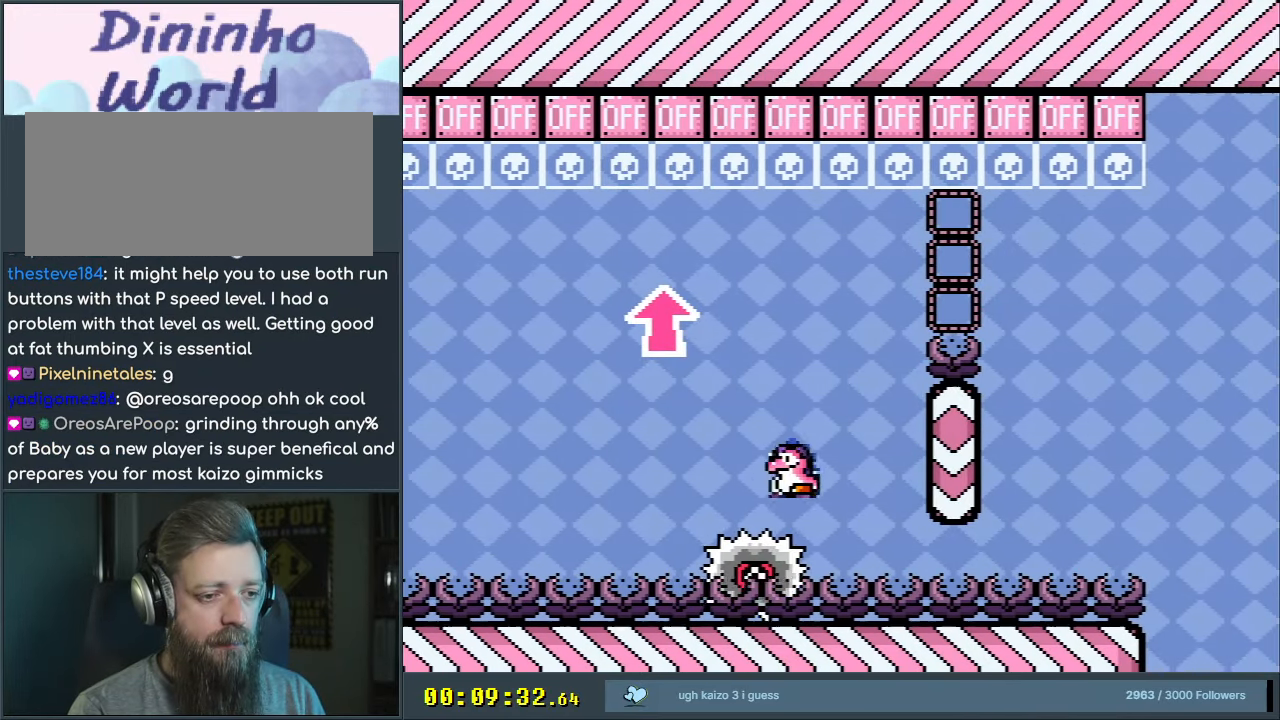
{"buttons": ["A", "X", "DPAD_UP", "DPAD_RIGHT"], "events": [[17, "DPAD_UP", "down"], [33, "DPAD_LEFT", "up"], [50, "DPAD_RIGHT", "down"], [50, "DPAD_UP", "up"], [217, "DPAD_UP", "down"]]}
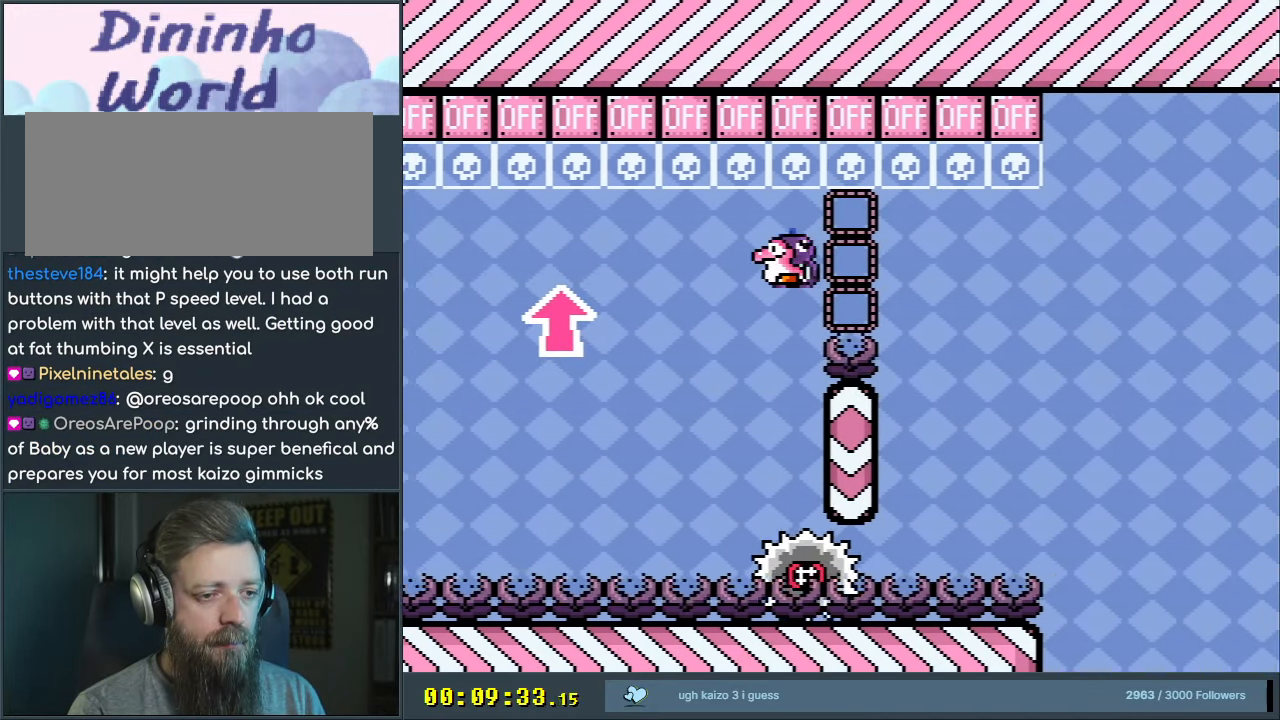
{"buttons": ["A", "X", "DPAD_RIGHT"], "events": [[200, "X", "up"], [217, "DPAD_RIGHT", "up"], [300, "DPAD_LEFT", "down"], [317, "DPAD_UP", "up"], [317, "X", "down"], [417, "DPAD_LEFT", "up"], [450, "DPAD_RIGHT", "down"]]}
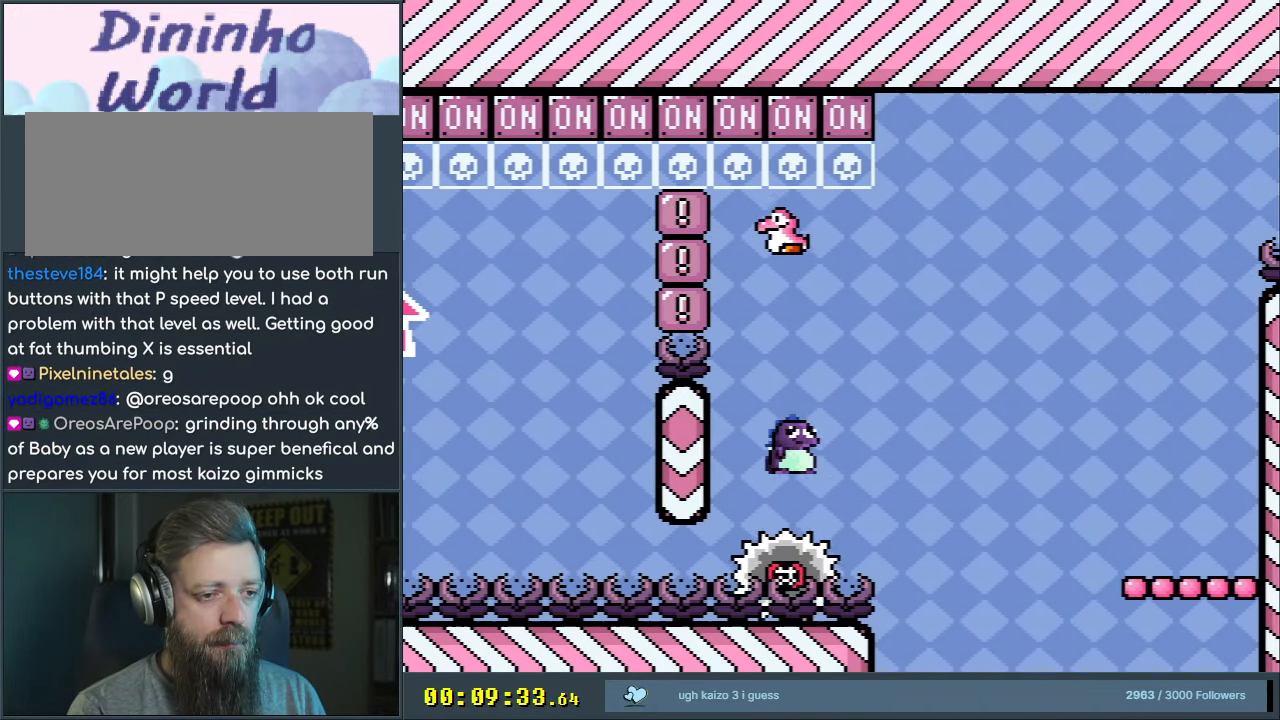
{"buttons": ["A", "B", "X", "Y", "DPAD_RIGHT"], "events": [[117, "DPAD_RIGHT", "up"], [167, "DPAD_RIGHT", "down"], [383, "B", "down"], [483, "Y", "down"]]}
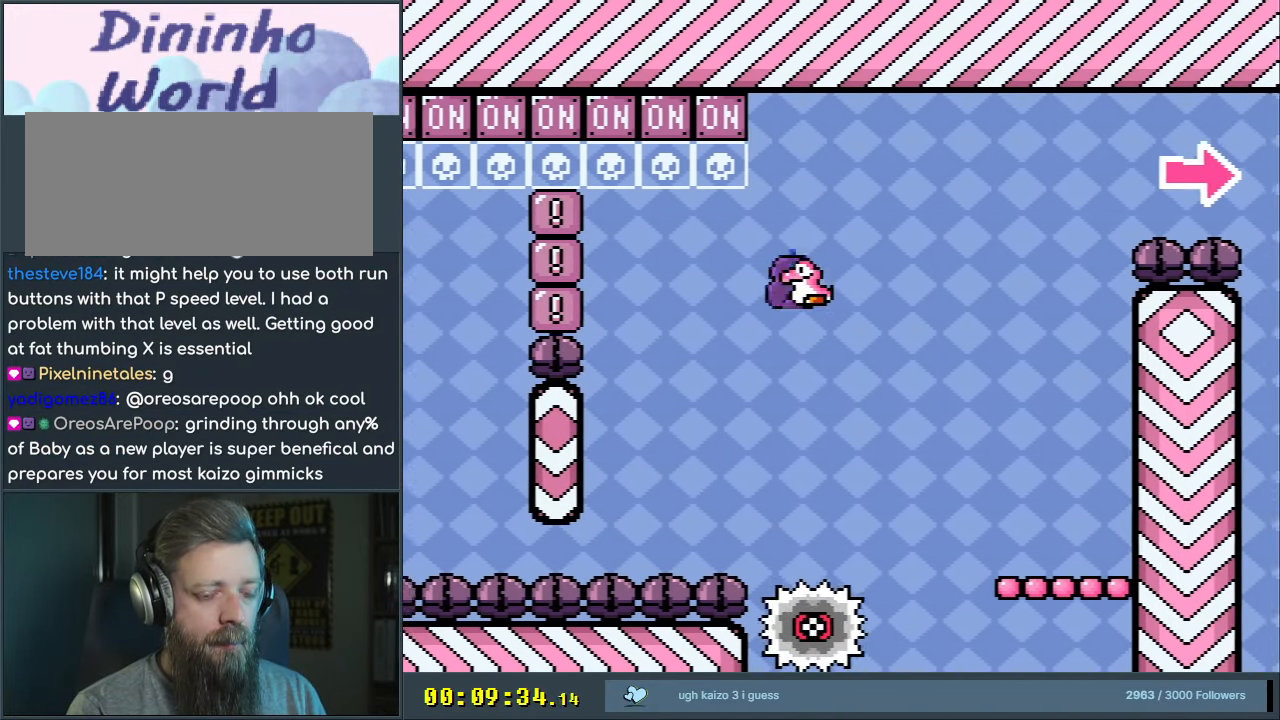
{"buttons": ["Y", "DPAD_LEFT"], "events": [[17, "A", "up"], [100, "X", "up"], [250, "B", "up"], [250, "DPAD_RIGHT", "up"], [383, "DPAD_LEFT", "down"]]}
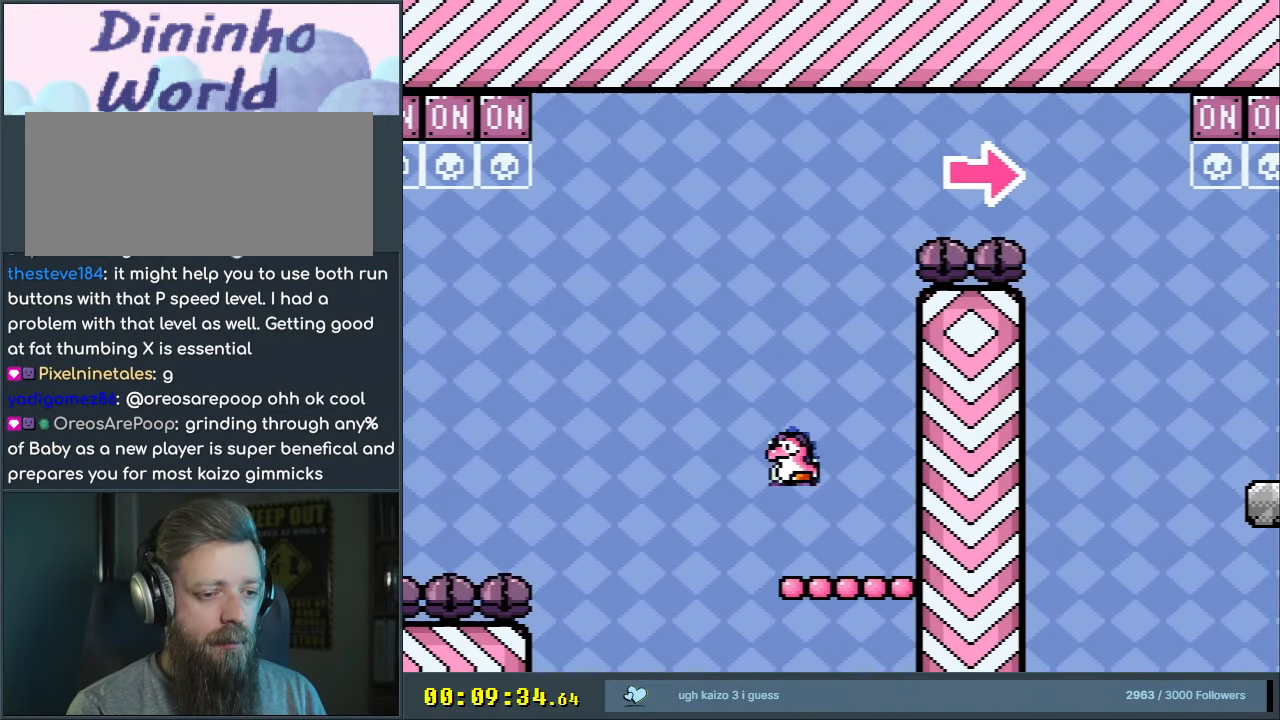
{"buttons": ["B", "Y", "DPAD_RIGHT"], "events": [[33, "DPAD_LEFT", "up"], [117, "B", "down"], [367, "DPAD_RIGHT", "down"]]}
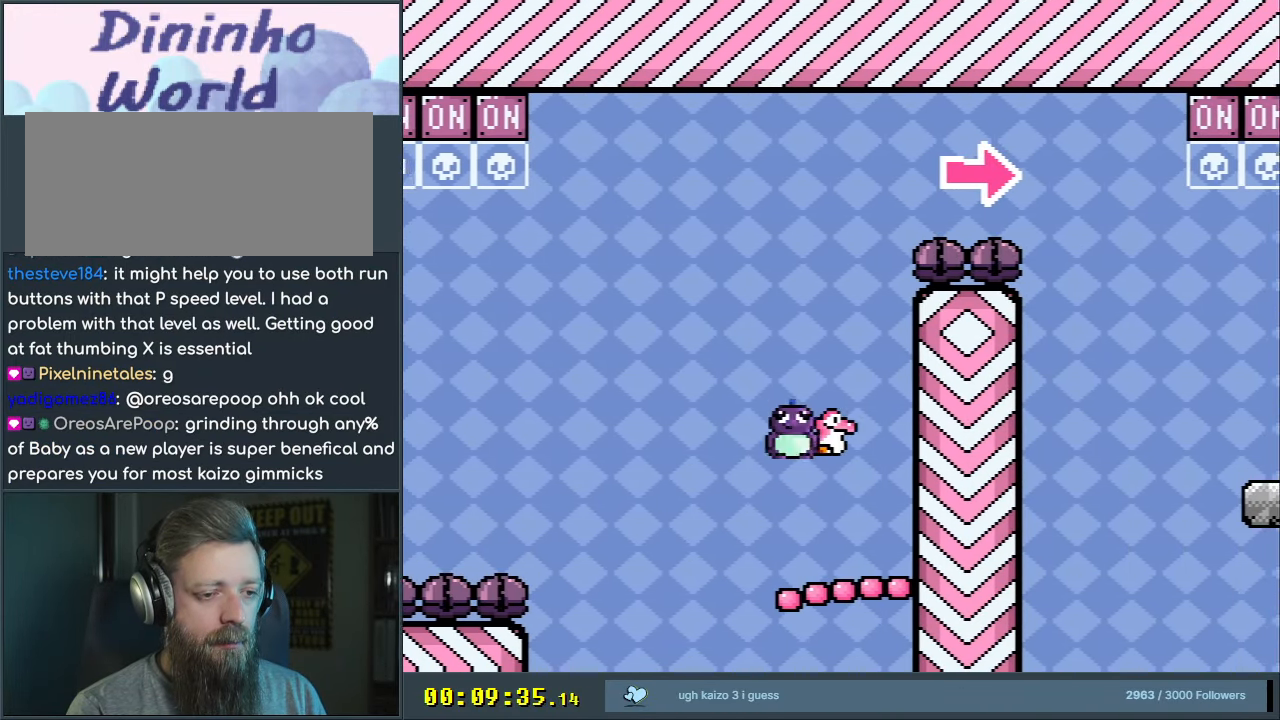
{"buttons": ["B", "Y", "DPAD_UP", "DPAD_RIGHT"], "events": [[183, "DPAD_UP", "down"]]}
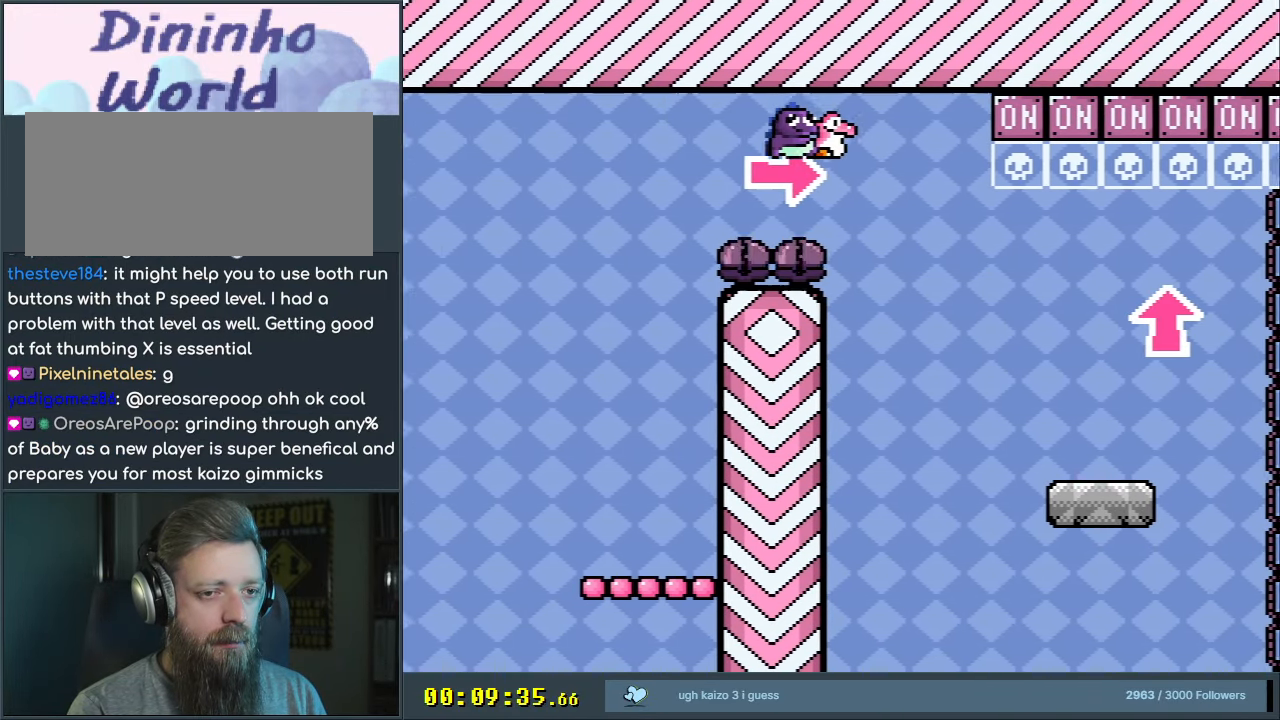
{"buttons": ["B", "Y", "DPAD_UP", "DPAD_RIGHT"], "events": []}
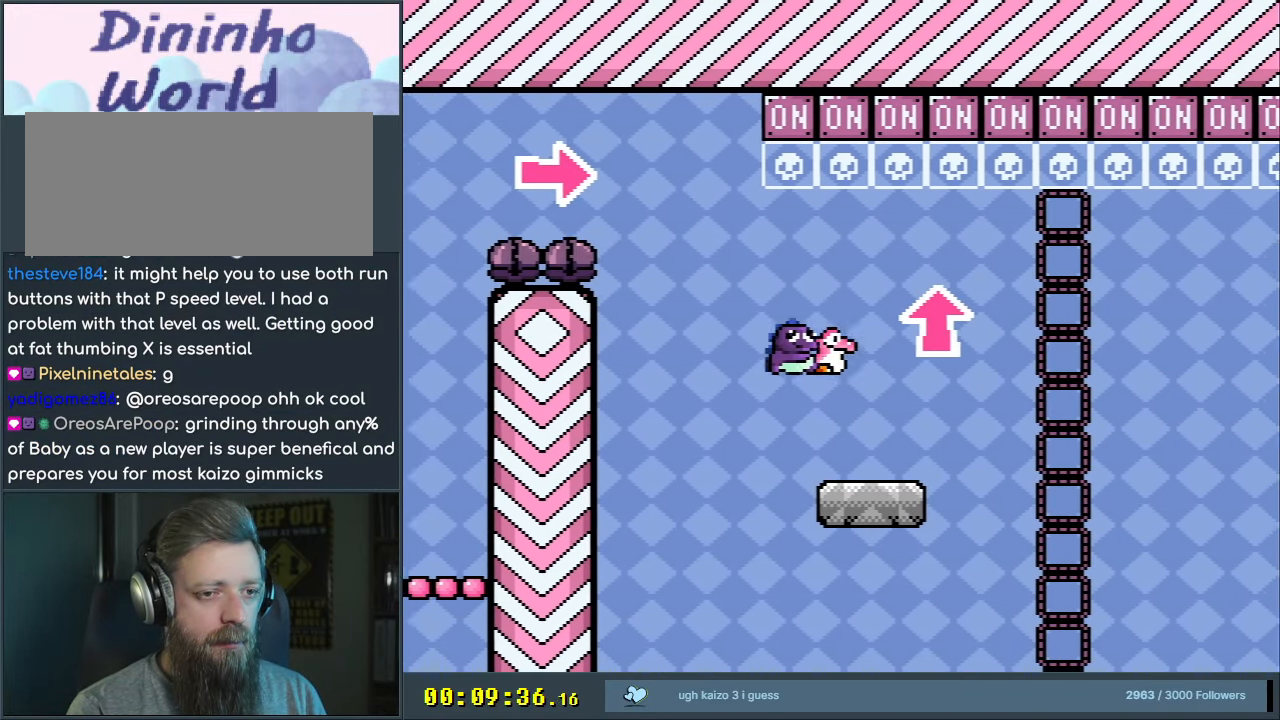
{"buttons": ["Y", "DPAD_RIGHT"], "events": [[17, "Y", "up"], [33, "DPAD_RIGHT", "up"], [83, "B", "up"], [100, "DPAD_LEFT", "down"], [133, "DPAD_UP", "up"], [150, "Y", "down"], [217, "DPAD_LEFT", "up"], [217, "DPAD_UP", "down"], [233, "DPAD_RIGHT", "down"], [233, "DPAD_UP", "up"], [317, "DPAD_RIGHT", "up"], [417, "DPAD_RIGHT", "down"]]}
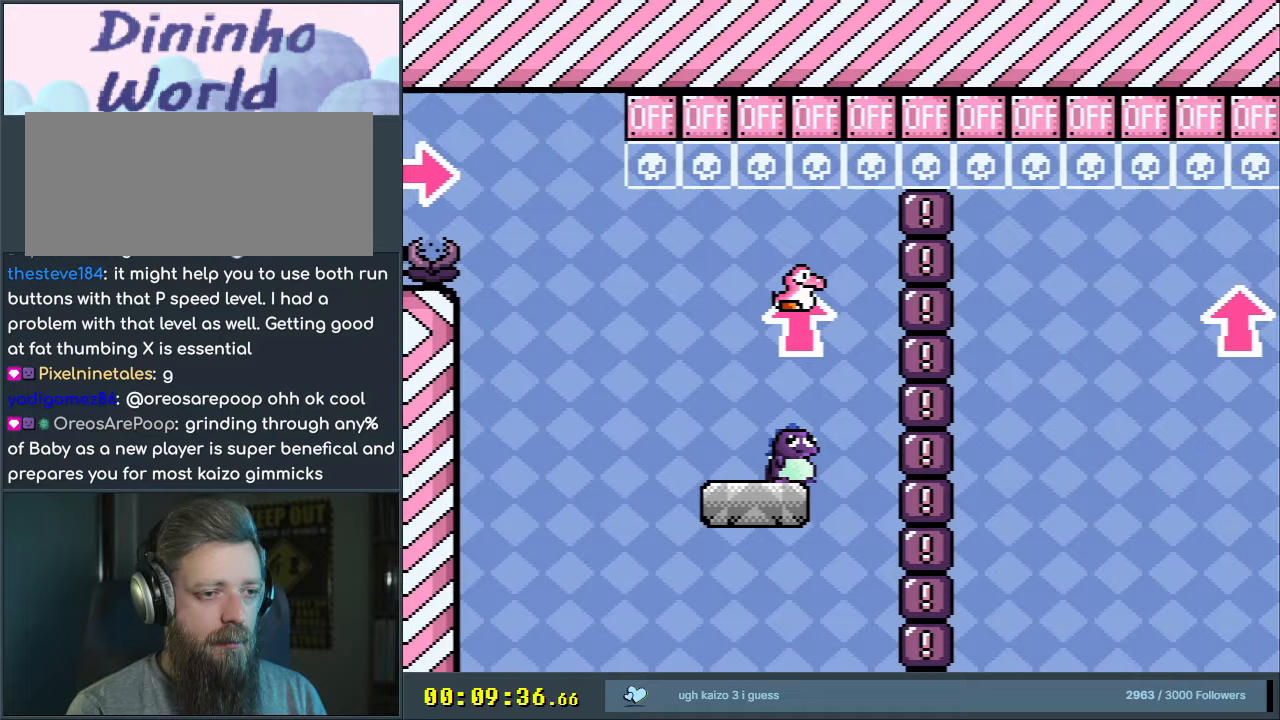
{"buttons": ["Y", "DPAD_RIGHT"], "events": [[33, "B", "down"], [133, "DPAD_RIGHT", "up"], [133, "DPAD_UP", "down"], [150, "DPAD_UP", "up"], [167, "DPAD_LEFT", "down"], [217, "DPAD_LEFT", "up"], [217, "DPAD_UP", "down"], [233, "B", "up"], [233, "DPAD_RIGHT", "down"], [233, "DPAD_UP", "up"]]}
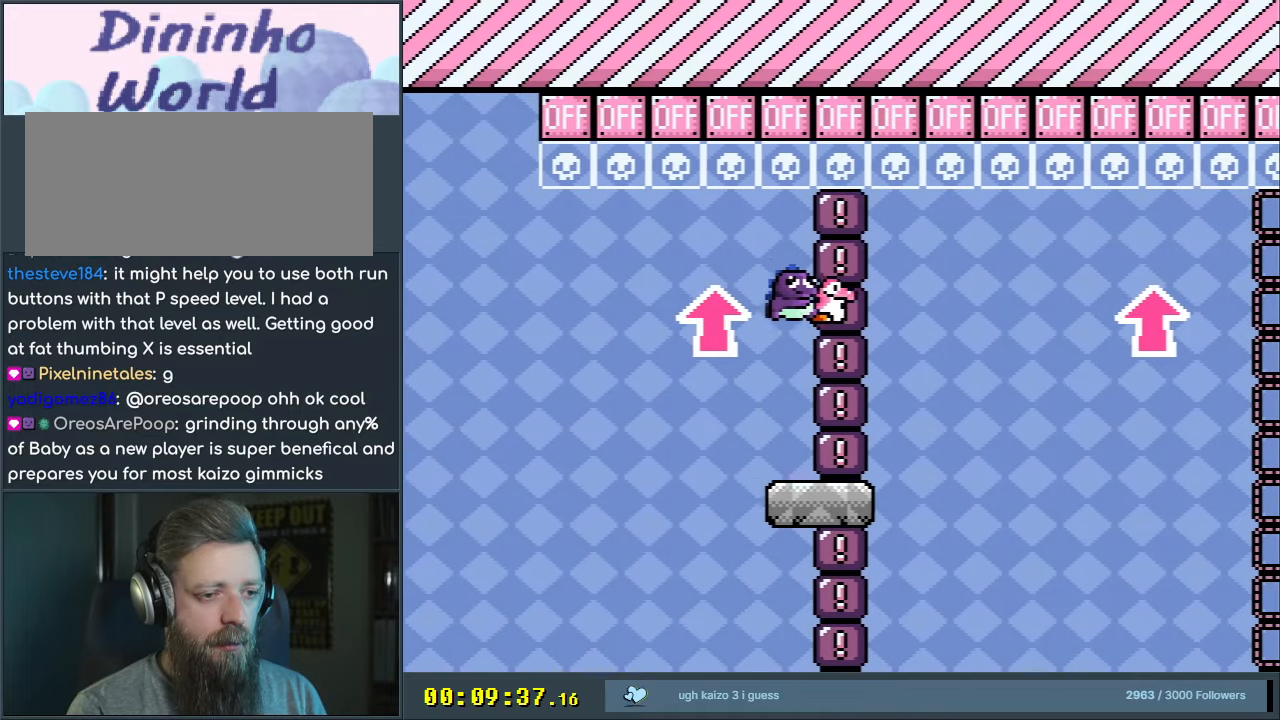
{"buttons": ["Y", "START"], "events": [[200, "DPAD_RIGHT", "up"], [350, "START", "down"]]}
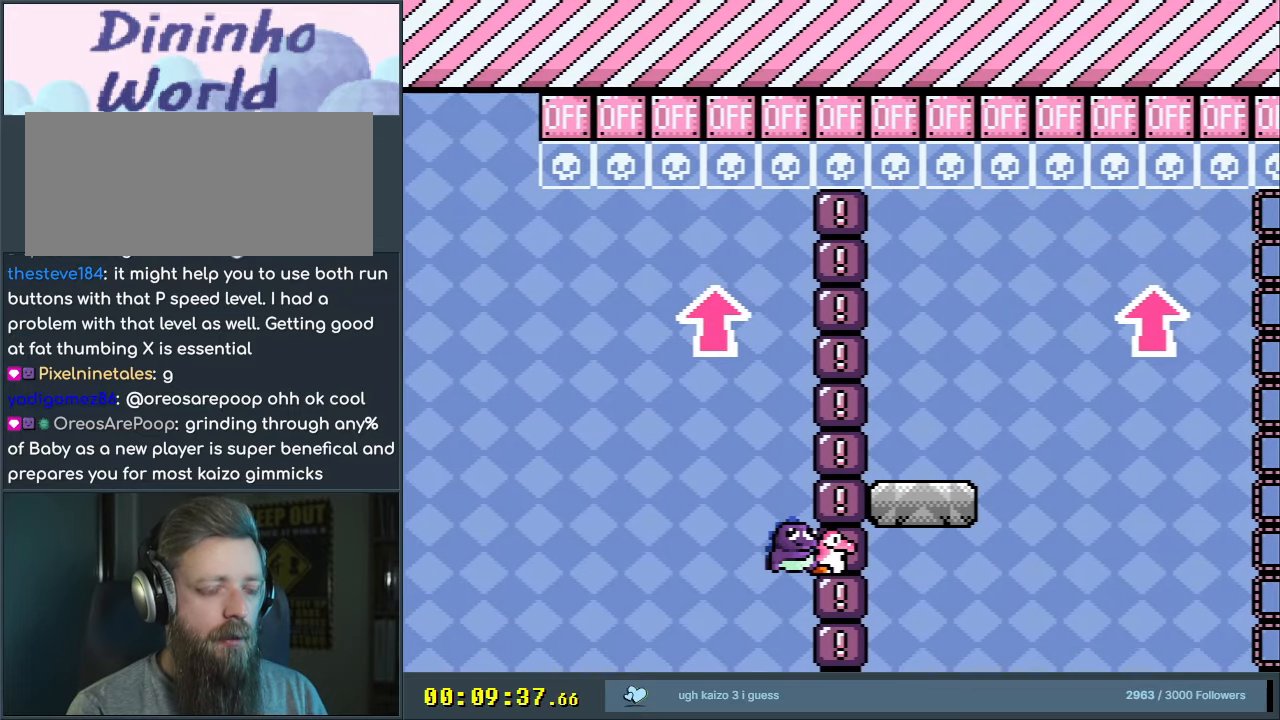
{"buttons": ["Y"], "events": [[33, "START", "up"]]}
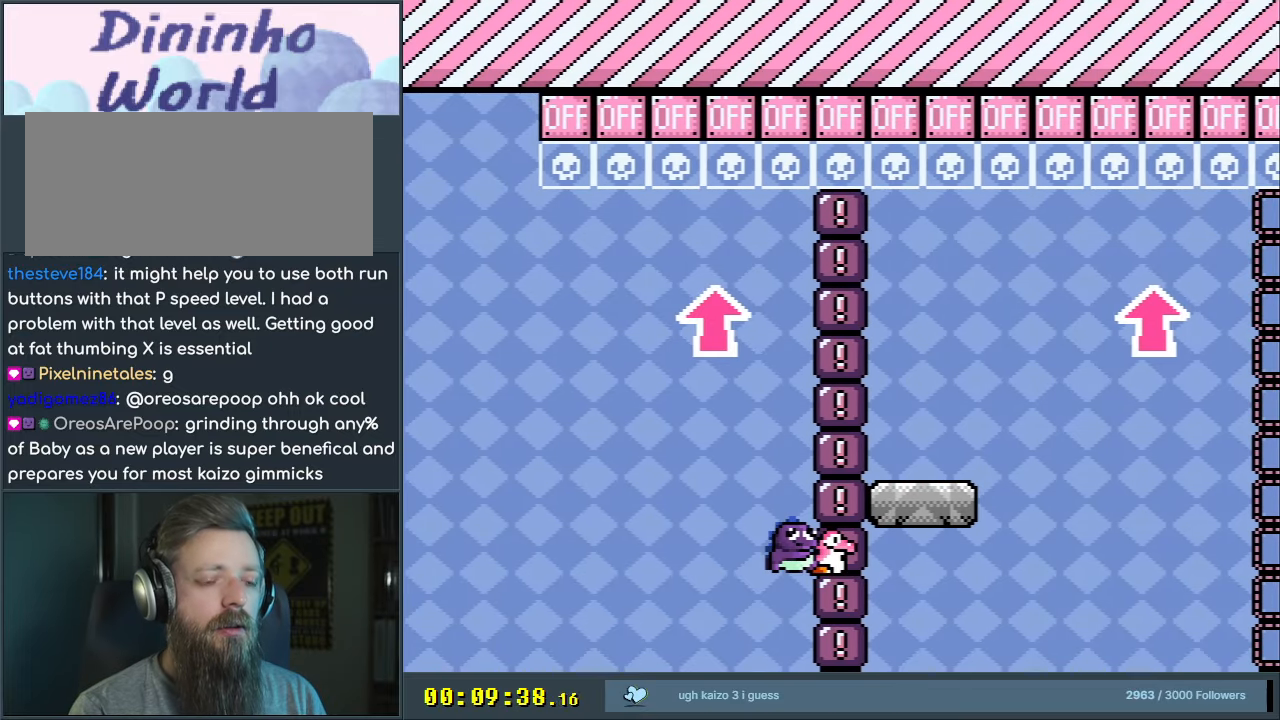
{"buttons": ["Y"], "events": []}
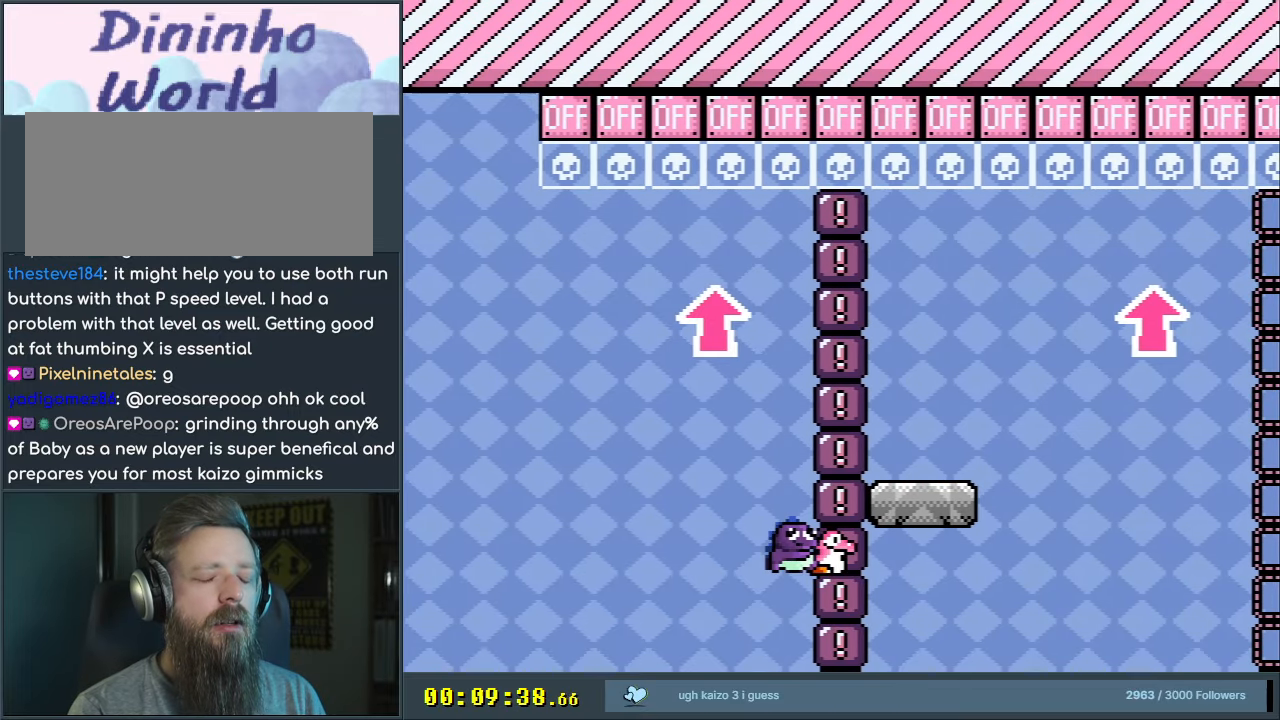
{"buttons": ["A", "X", "DPAD_UP", "DPAD_RIGHT"], "events": [[383, "A", "down"], [383, "DPAD_RIGHT", "down"], [383, "DPAD_UP", "down"], [383, "X", "down"], [383, "Y", "up"]]}
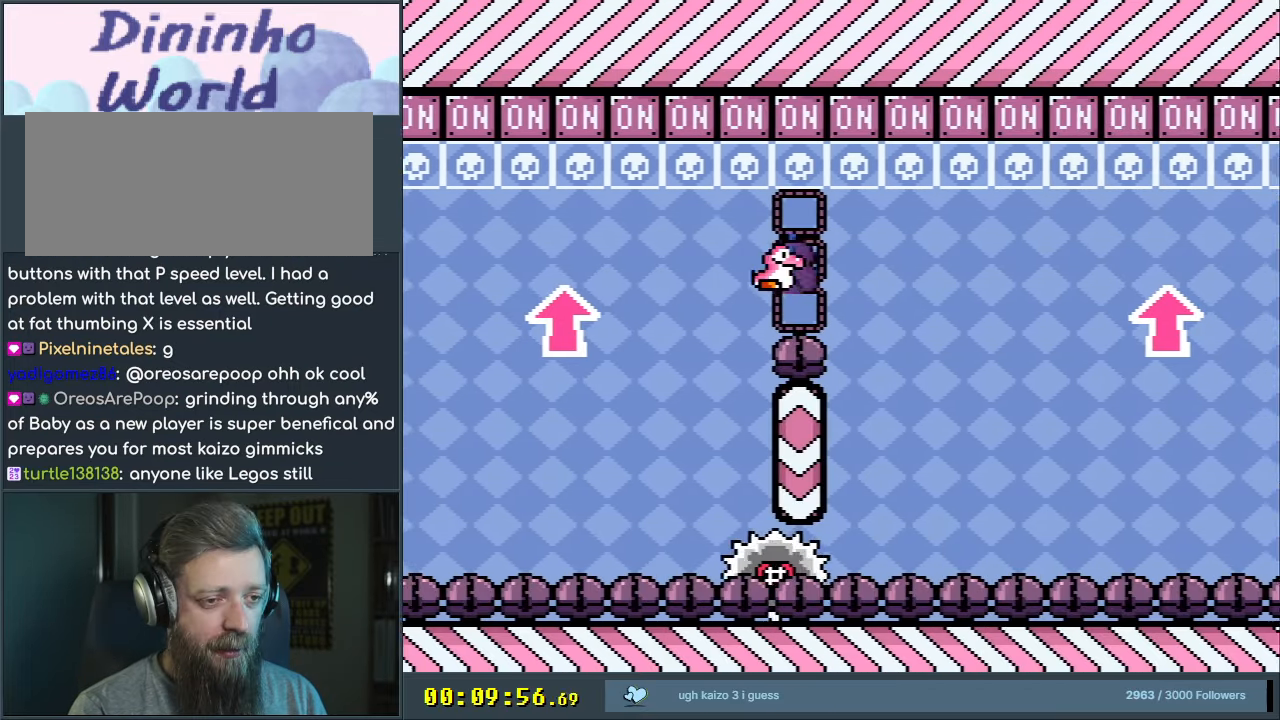
{"buttons": ["A", "X", "DPAD_RIGHT"], "events": [[117, "X", "up"], [167, "DPAD_RIGHT", "up"], [200, "DPAD_LEFT", "down"], [217, "DPAD_UP", "up"], [233, "X", "down"], [350, "DPAD_LEFT", "up"], [350, "DPAD_UP", "down"], [367, "DPAD_RIGHT", "down"], [367, "DPAD_UP", "up"]]}
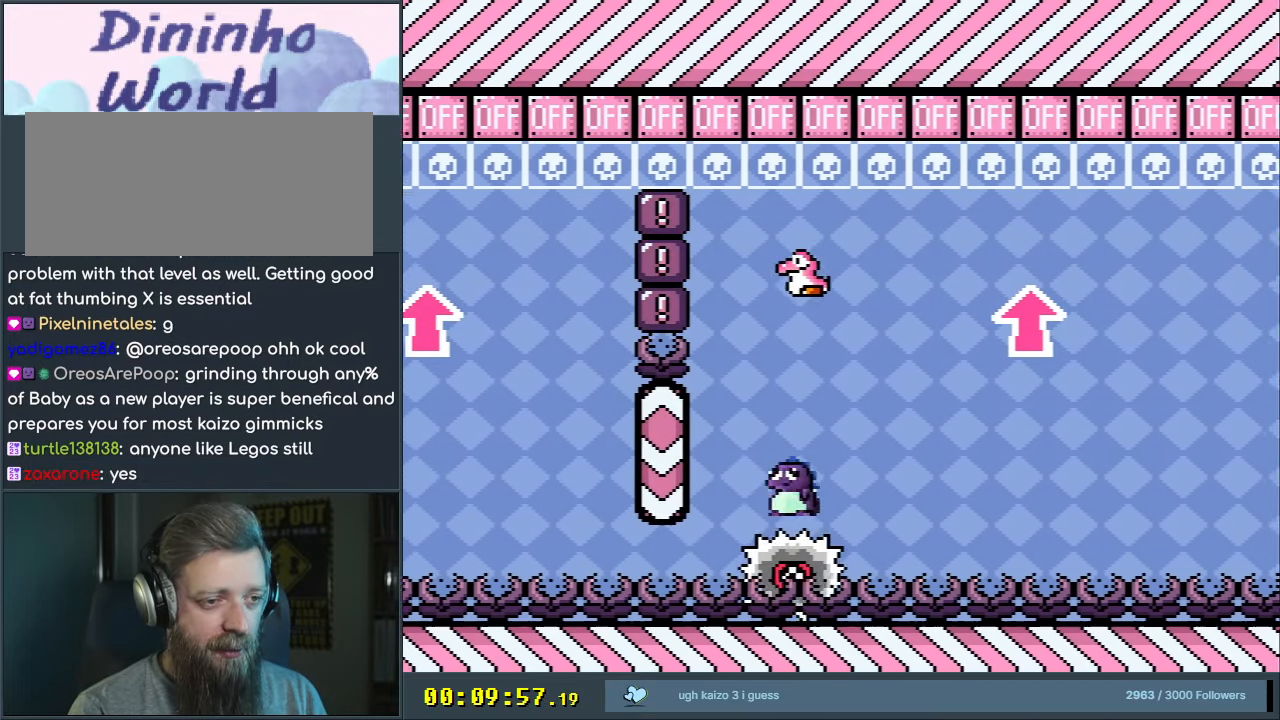
{"buttons": ["A", "X"], "events": [[83, "DPAD_RIGHT", "up"], [150, "DPAD_RIGHT", "down"], [200, "DPAD_UP", "down"], [233, "DPAD_UP", "up"], [467, "DPAD_RIGHT", "up"]]}
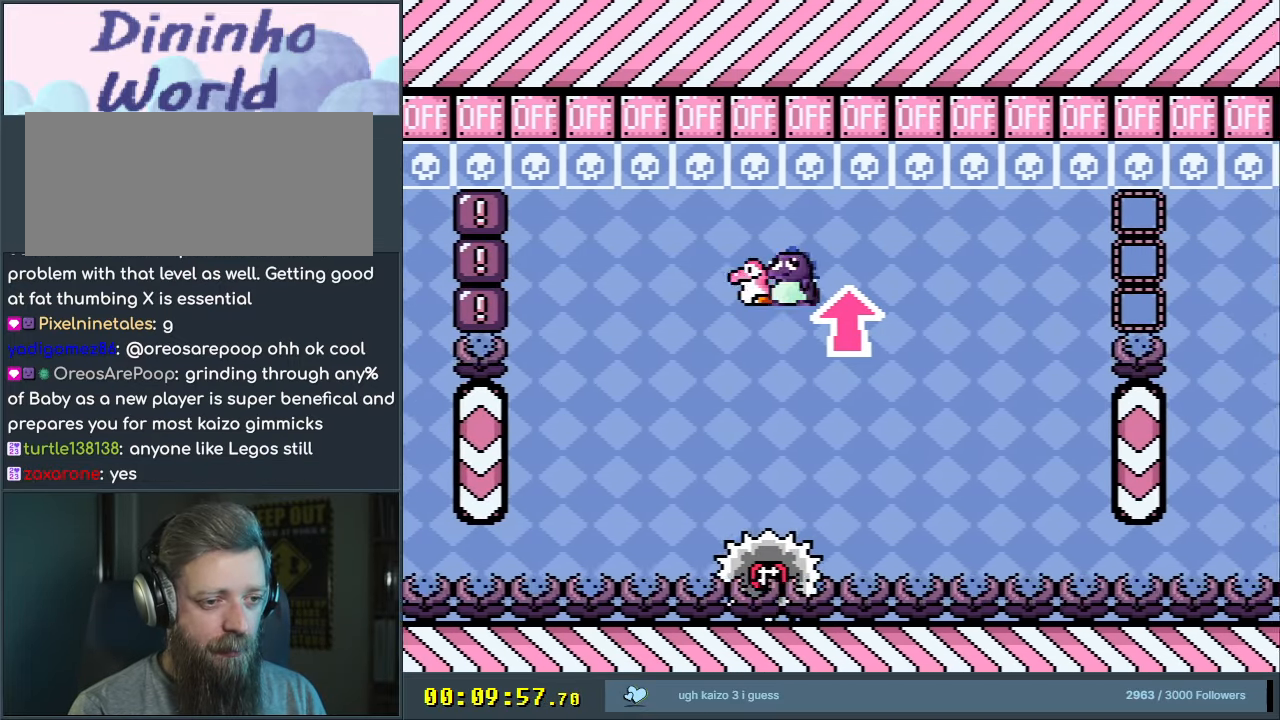
{"buttons": ["A", "X", "DPAD_RIGHT"], "events": [[150, "DPAD_LEFT", "down"], [300, "DPAD_LEFT", "up"], [300, "DPAD_UP", "down"], [333, "DPAD_RIGHT", "down"], [333, "DPAD_UP", "up"]]}
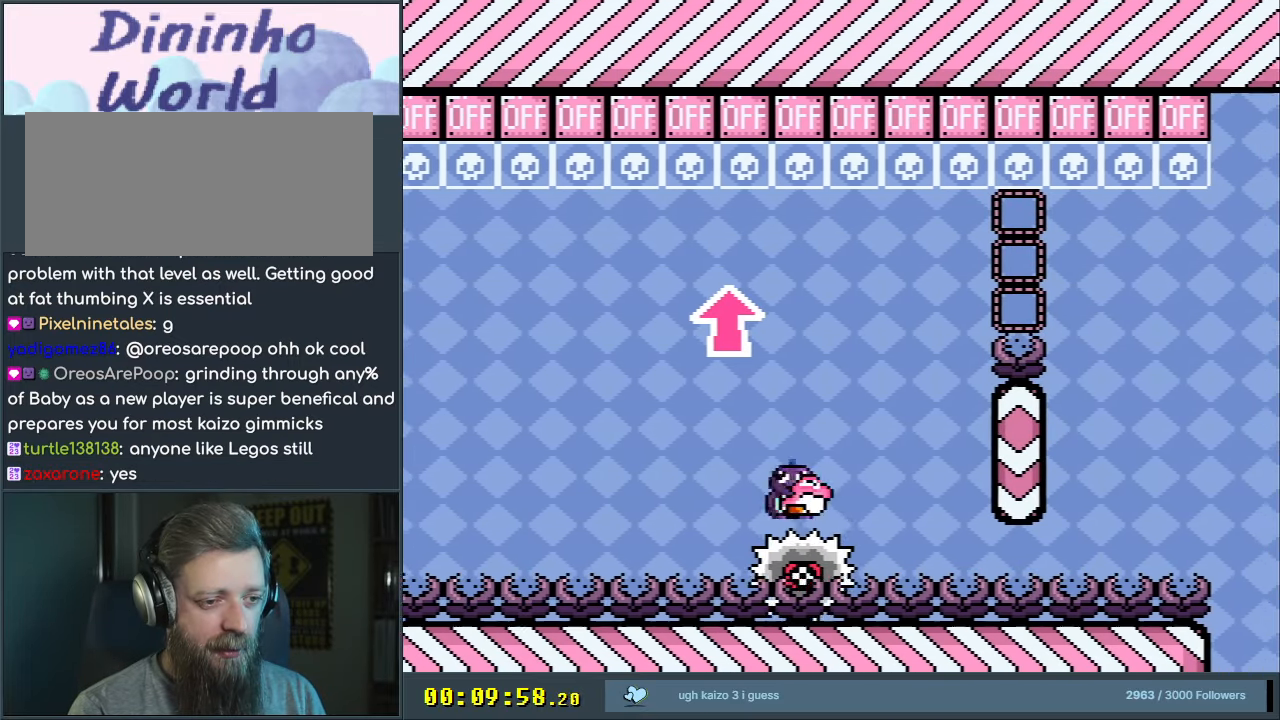
{"buttons": ["A", "X", "DPAD_UP", "DPAD_RIGHT"], "events": [[33, "DPAD_UP", "down"]]}
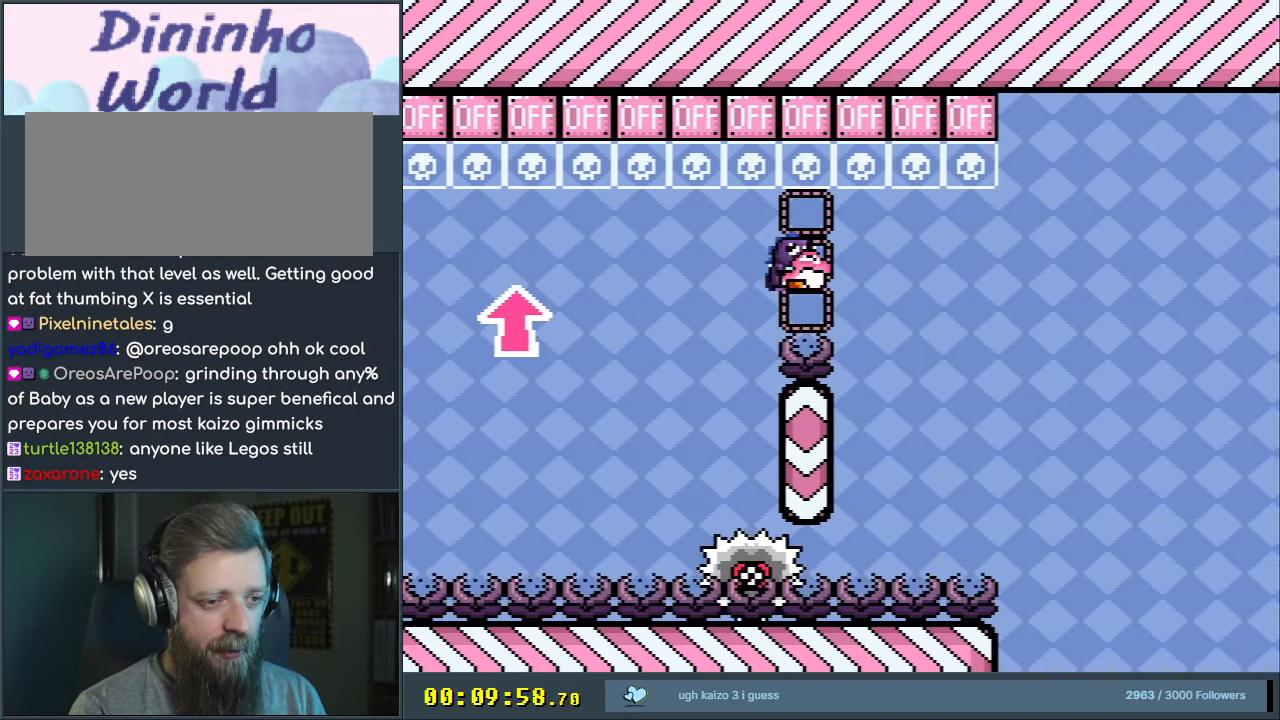
{"buttons": ["A", "X"], "events": [[150, "DPAD_RIGHT", "up"], [150, "X", "up"], [183, "DPAD_LEFT", "down"], [200, "DPAD_UP", "up"], [250, "X", "down"], [333, "DPAD_LEFT", "up"], [333, "DPAD_UP", "down"], [350, "DPAD_RIGHT", "down"], [350, "DPAD_UP", "up"], [467, "DPAD_RIGHT", "up"]]}
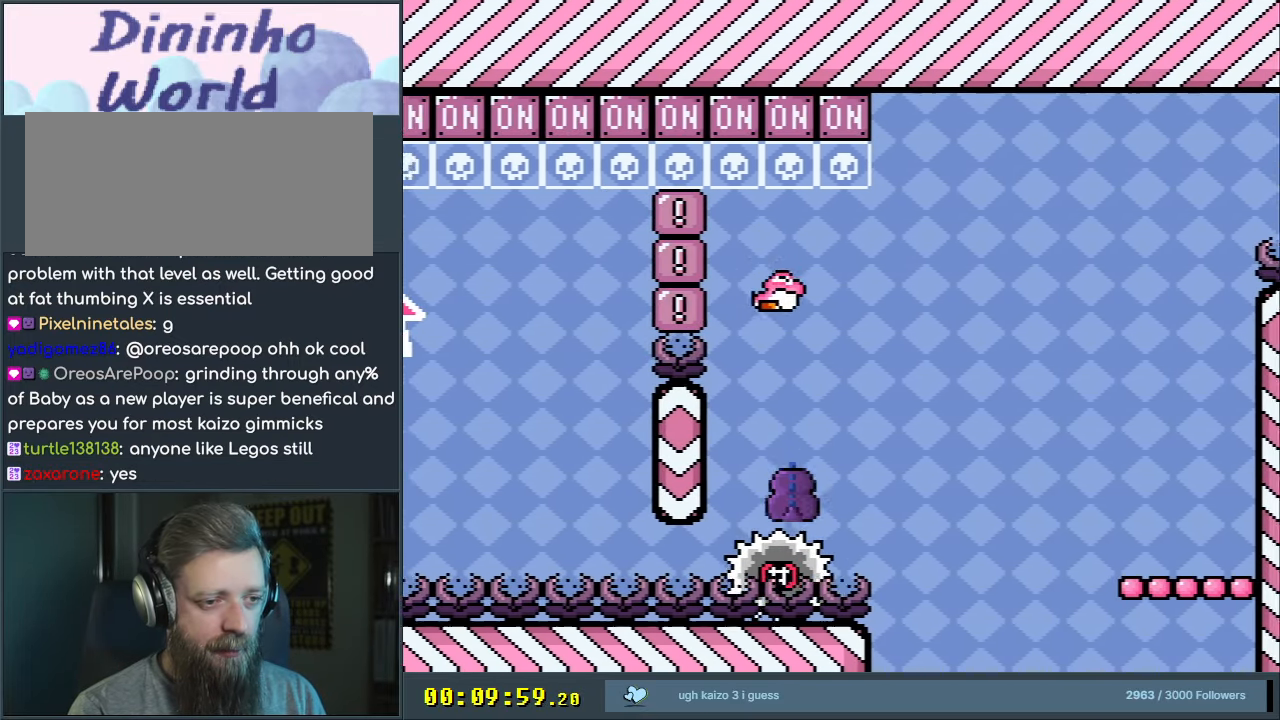
{"buttons": ["B", "X", "Y", "DPAD_RIGHT"], "events": [[33, "DPAD_RIGHT", "down"], [233, "DPAD_RIGHT", "up"], [300, "DPAD_RIGHT", "down"], [433, "B", "down"], [483, "Y", "down"], [500, "A", "up"]]}
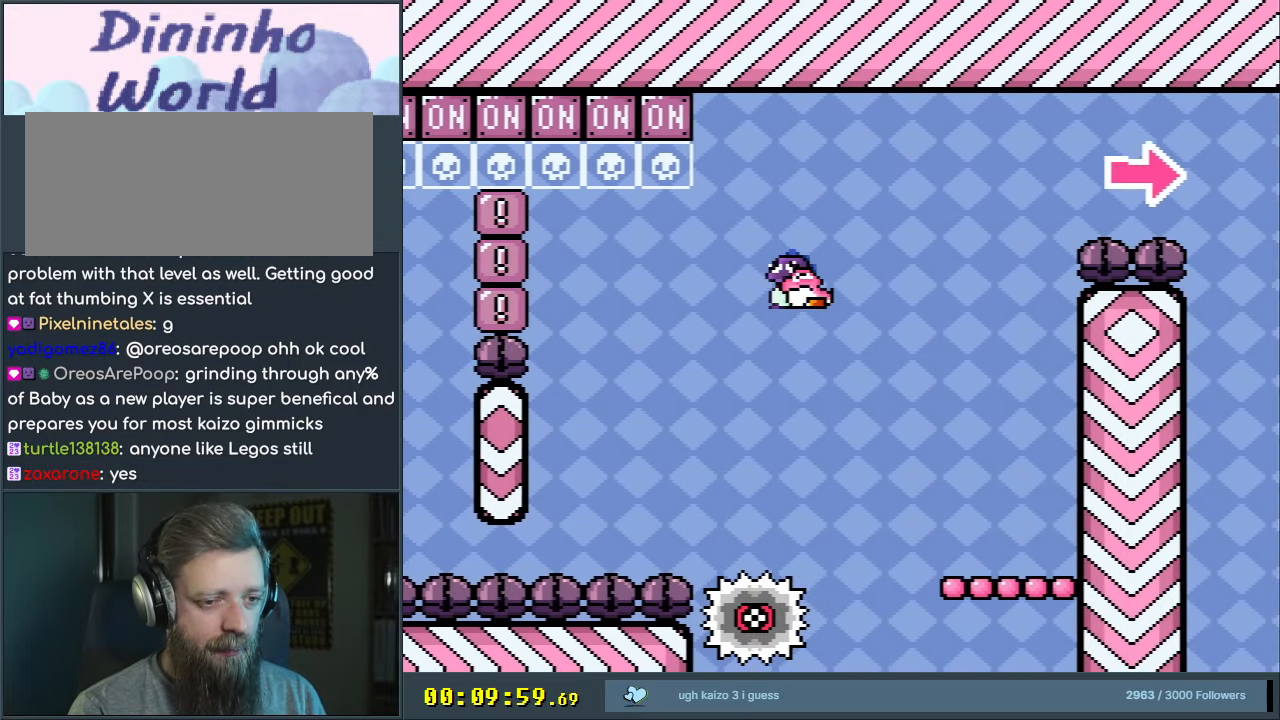
{"buttons": ["Y", "DPAD_LEFT"], "events": [[17, "X", "up"], [83, "B", "up"], [117, "DPAD_RIGHT", "up"], [333, "DPAD_LEFT", "down"]]}